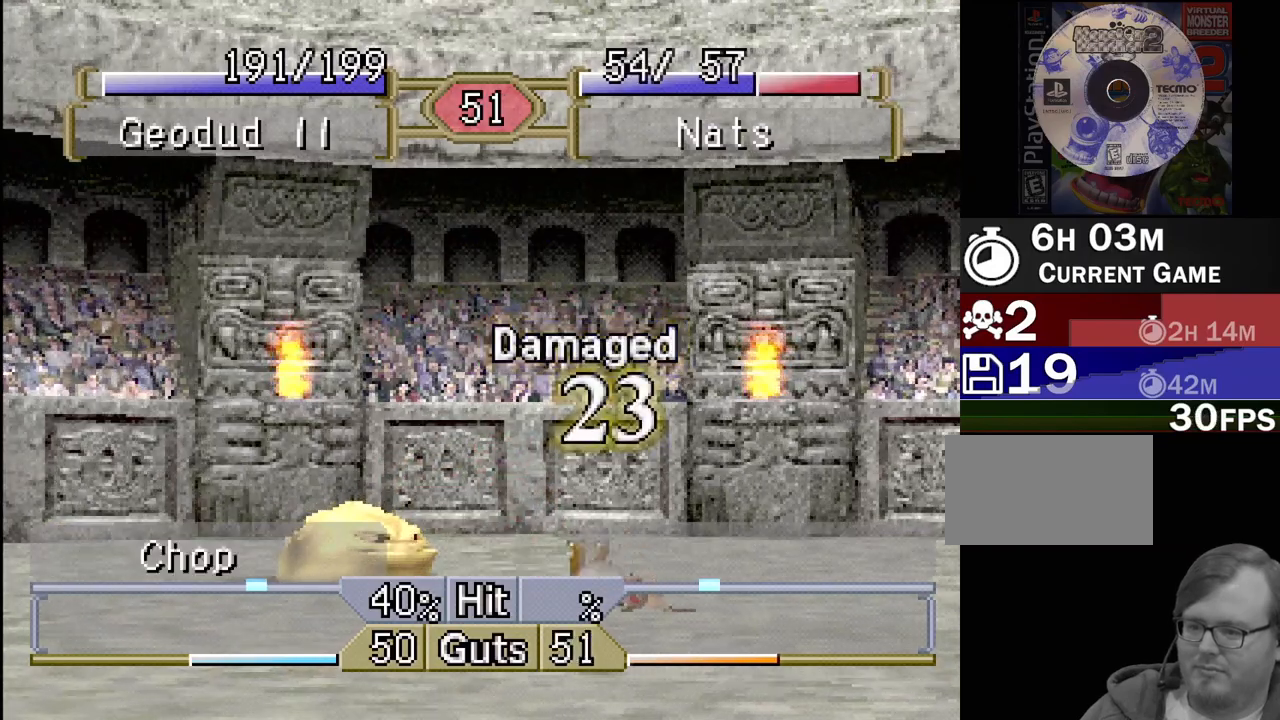
Gameplay with a controller (PlayStation layout); each line is a JSON object with the inputs held at the frame after it. "events" lists button and stick changes between this image and that frame as [ms after this image, input, new state], when the widget could be followed in between. Not read: L3 R3.
{"buttons": ["DPAD_LEFT"], "events": []}
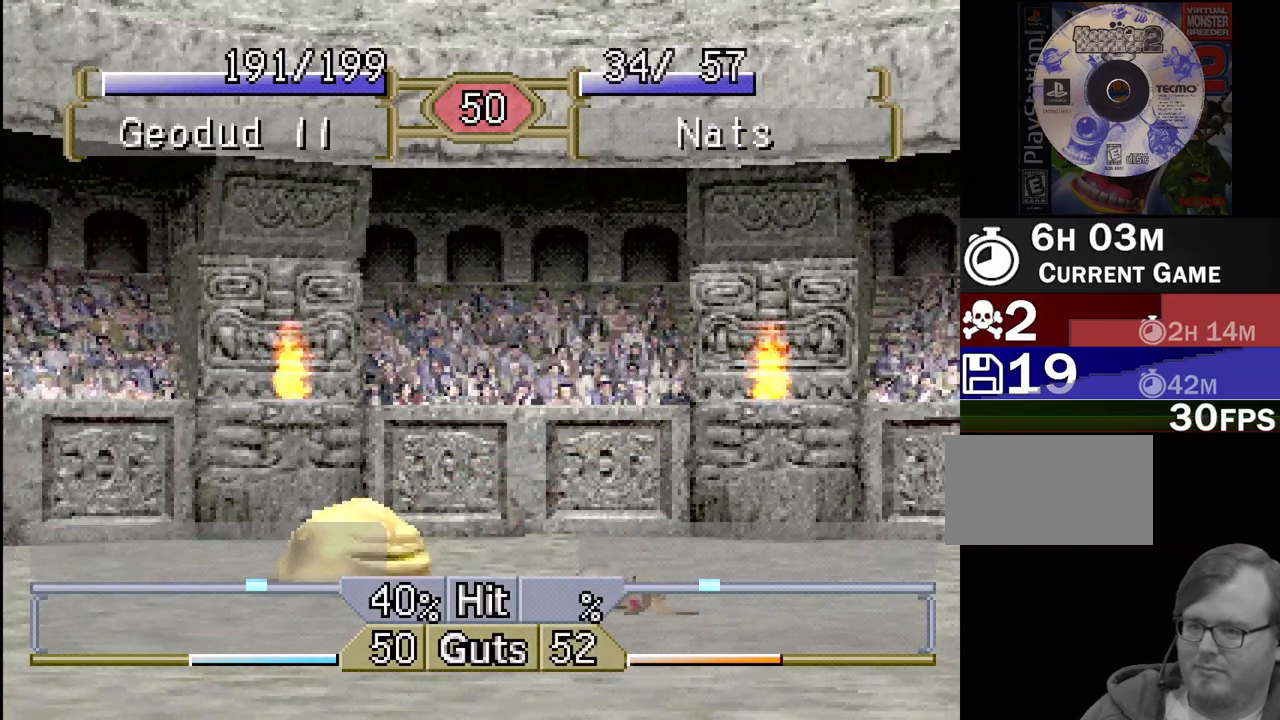
{"buttons": [], "events": [[33, "DPAD_LEFT", "up"]]}
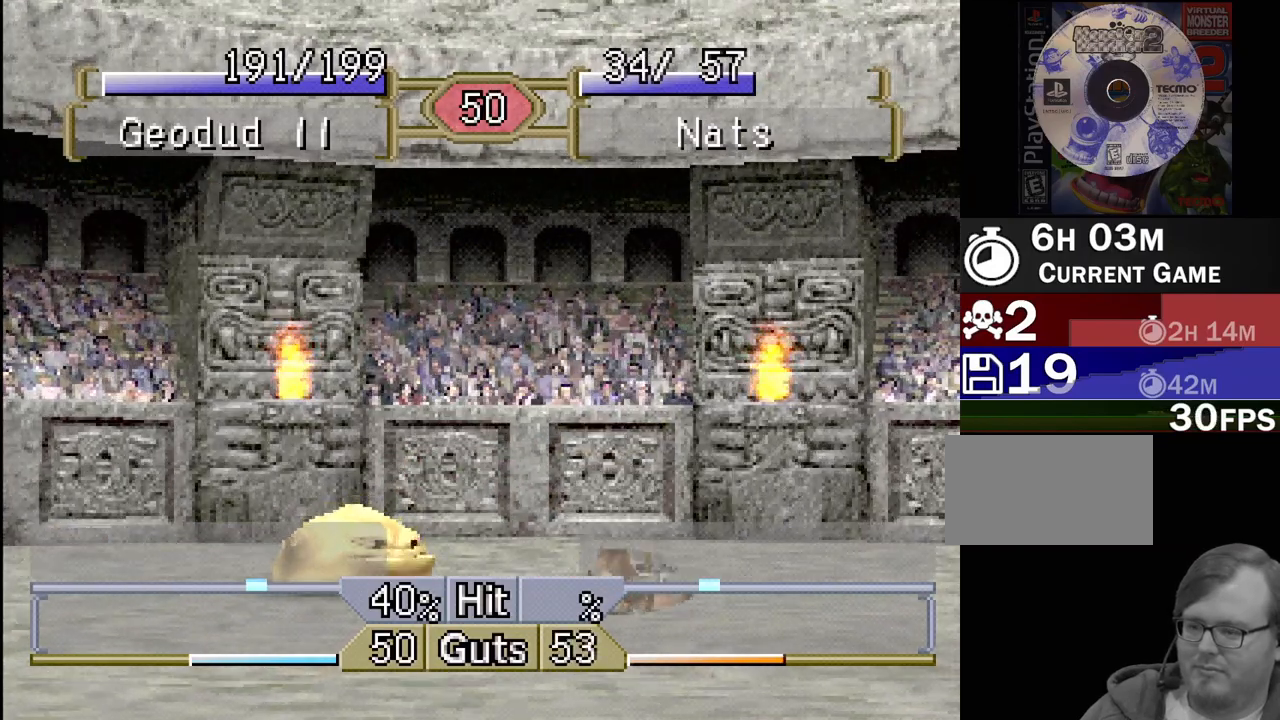
{"buttons": [], "events": []}
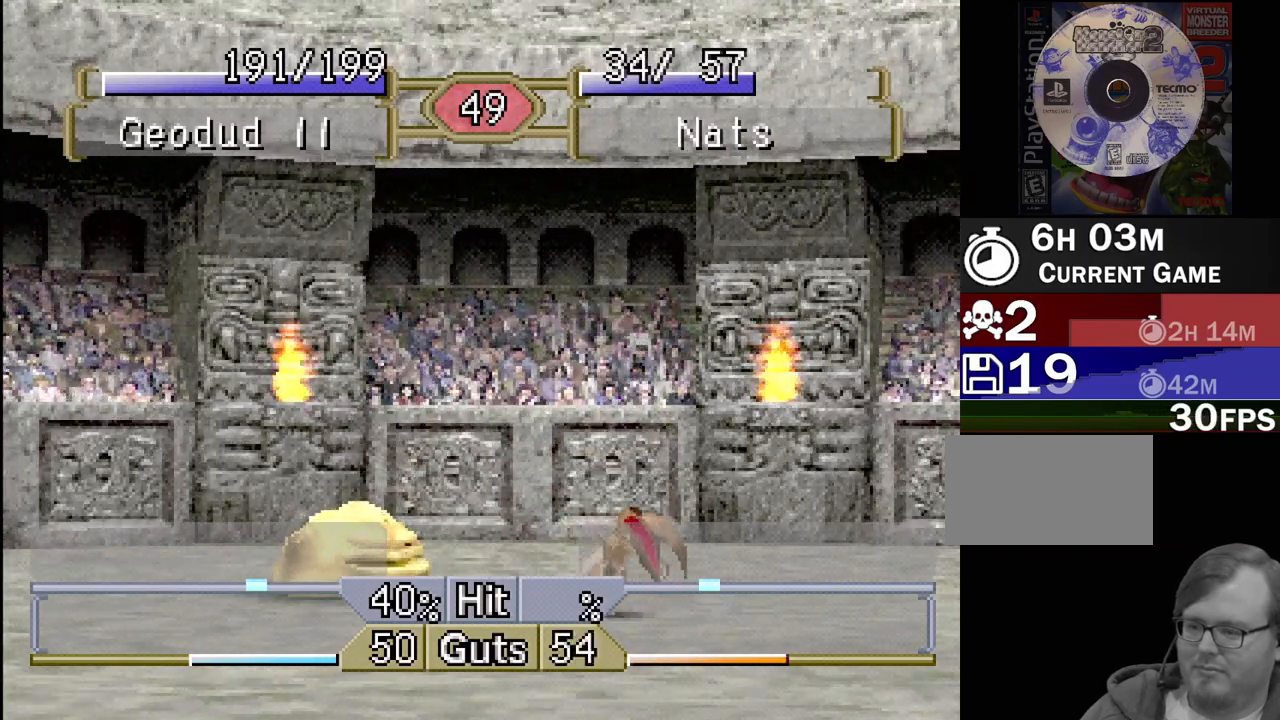
{"buttons": ["DPAD_LEFT"], "events": [[67, "DPAD_LEFT", "down"]]}
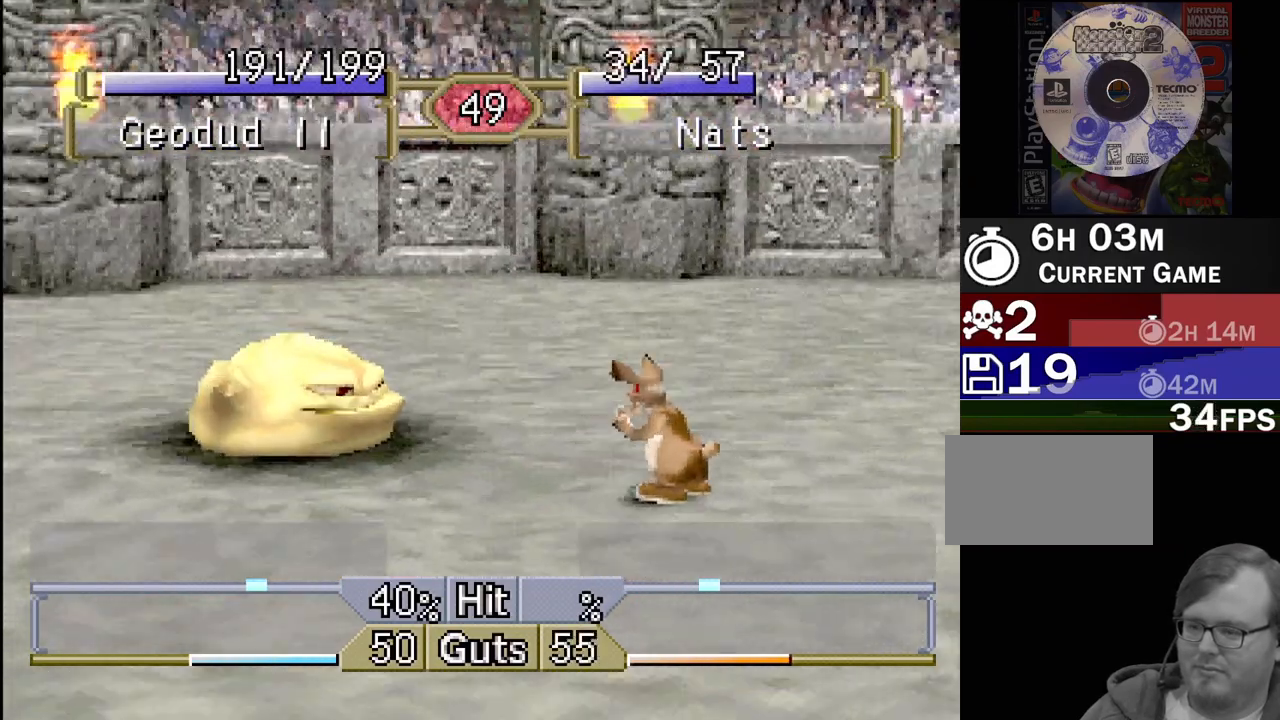
{"buttons": ["DPAD_RIGHT"], "events": [[17, "DPAD_LEFT", "up"], [100, "DPAD_RIGHT", "down"]]}
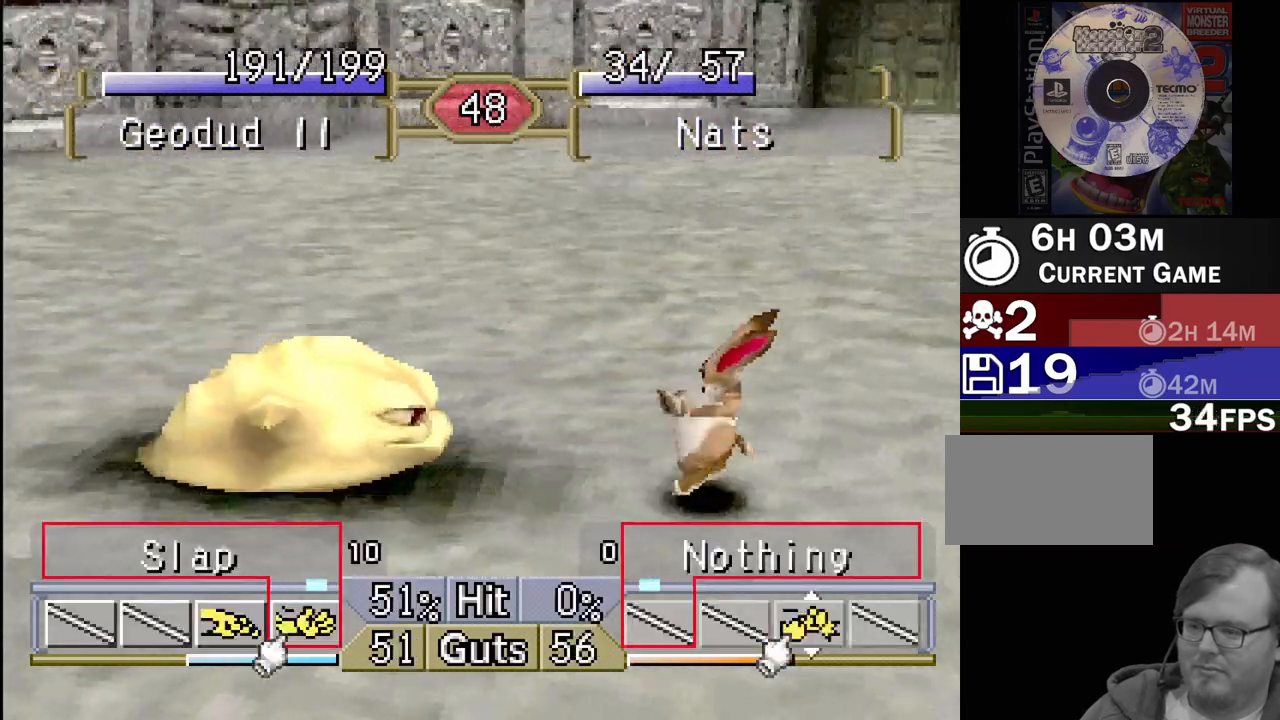
{"buttons": ["DPAD_RIGHT"], "events": [[33, "DPAD_RIGHT", "up"], [117, "DPAD_LEFT", "down"], [367, "CROSS", "down"], [367, "DPAD_LEFT", "up"], [367, "DPAD_UP", "down"], [383, "DPAD_UP", "up"], [400, "DPAD_RIGHT", "down"], [500, "CROSS", "up"]]}
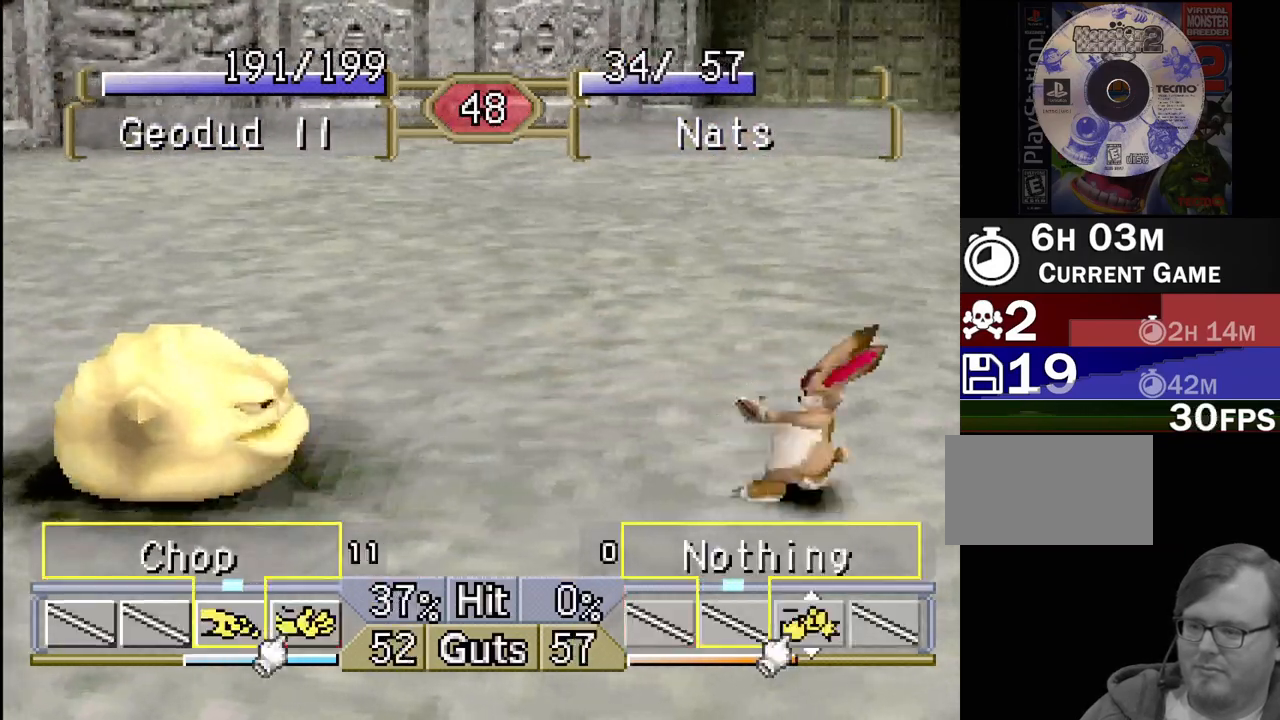
{"buttons": [], "events": [[250, "DPAD_RIGHT", "up"]]}
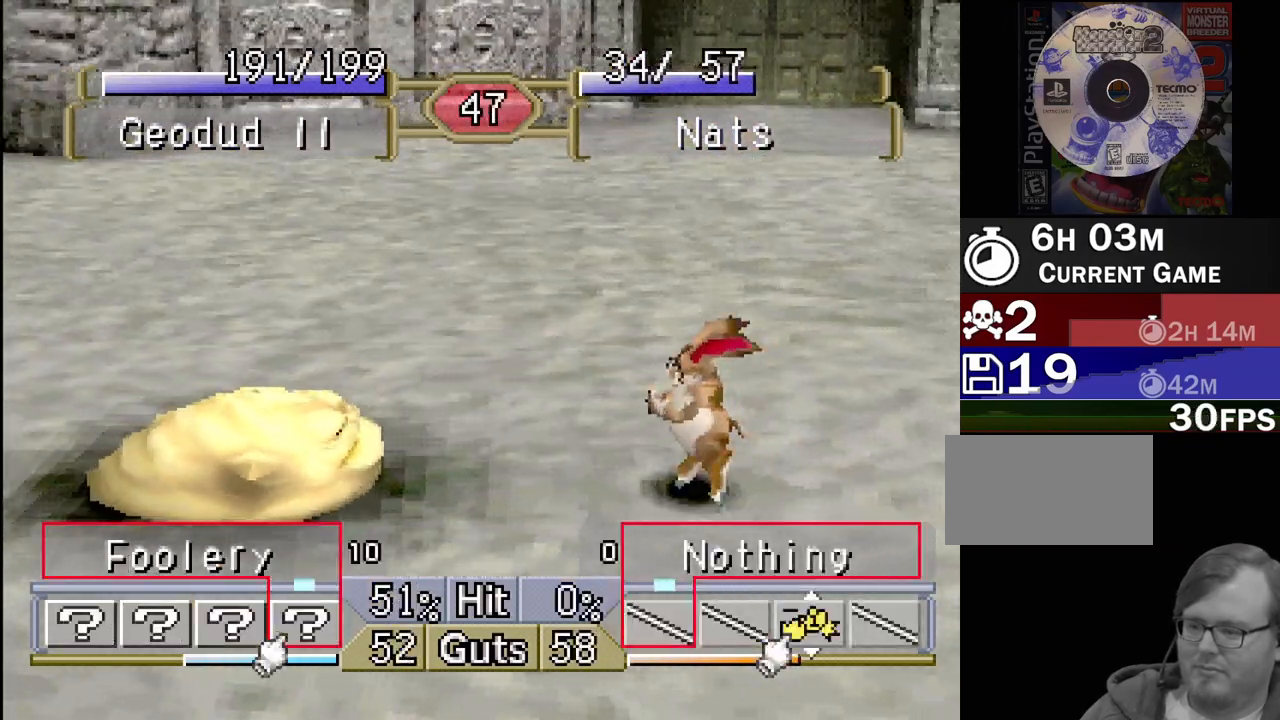
{"buttons": ["DPAD_LEFT"], "events": [[200, "DPAD_LEFT", "down"], [317, "TRIANGLE", "down"], [450, "TRIANGLE", "up"]]}
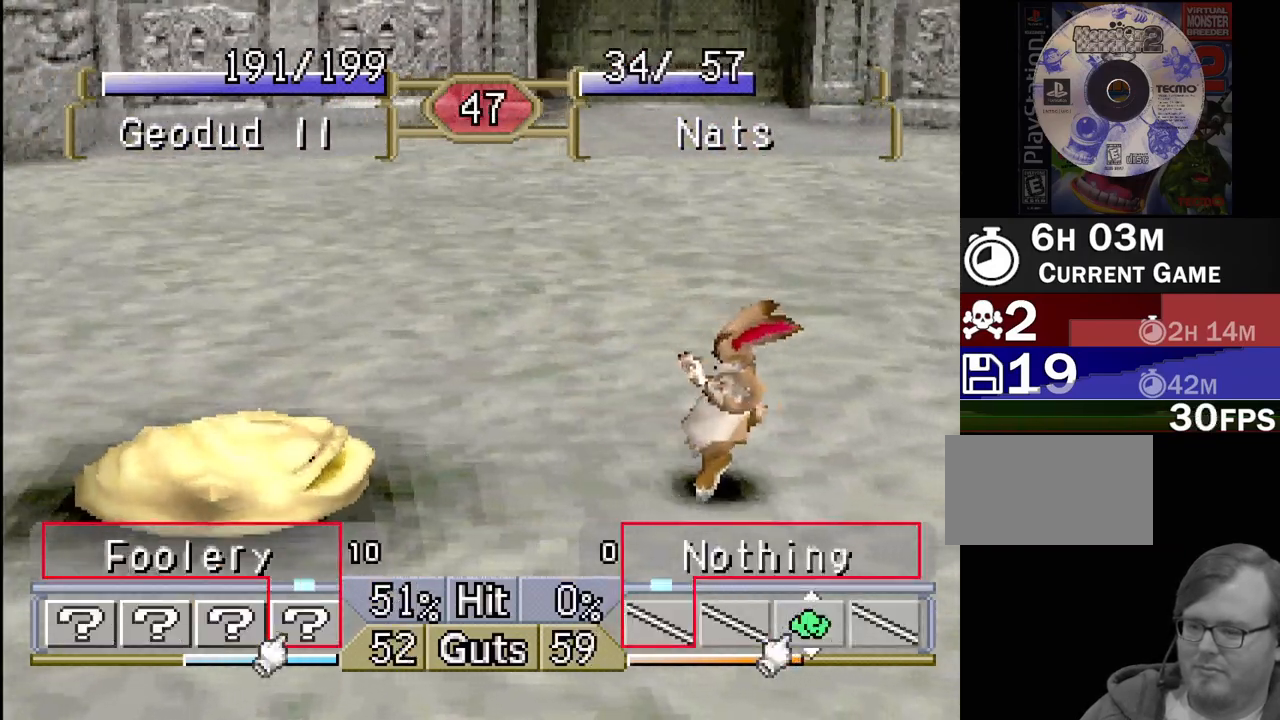
{"buttons": ["DPAD_RIGHT"], "events": [[50, "TRIANGLE", "down"], [133, "TRIANGLE", "up"], [233, "DPAD_UP", "down"], [250, "DPAD_LEFT", "up"], [250, "DPAD_RIGHT", "down"], [250, "DPAD_UP", "up"], [250, "TRIANGLE", "down"], [333, "TRIANGLE", "up"], [433, "TRIANGLE", "down"], [500, "TRIANGLE", "up"]]}
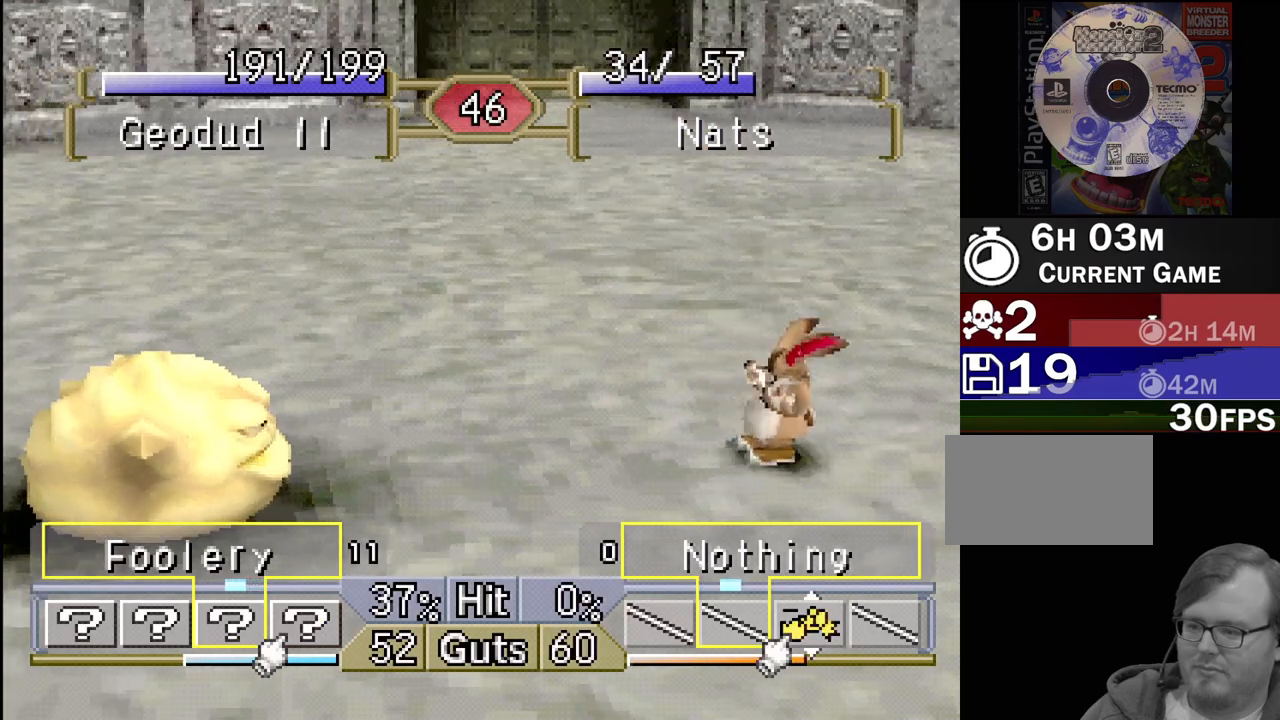
{"buttons": ["DPAD_RIGHT"], "events": [[100, "TRIANGLE", "down"], [167, "TRIANGLE", "up"], [367, "TRIANGLE", "down"], [450, "TRIANGLE", "up"]]}
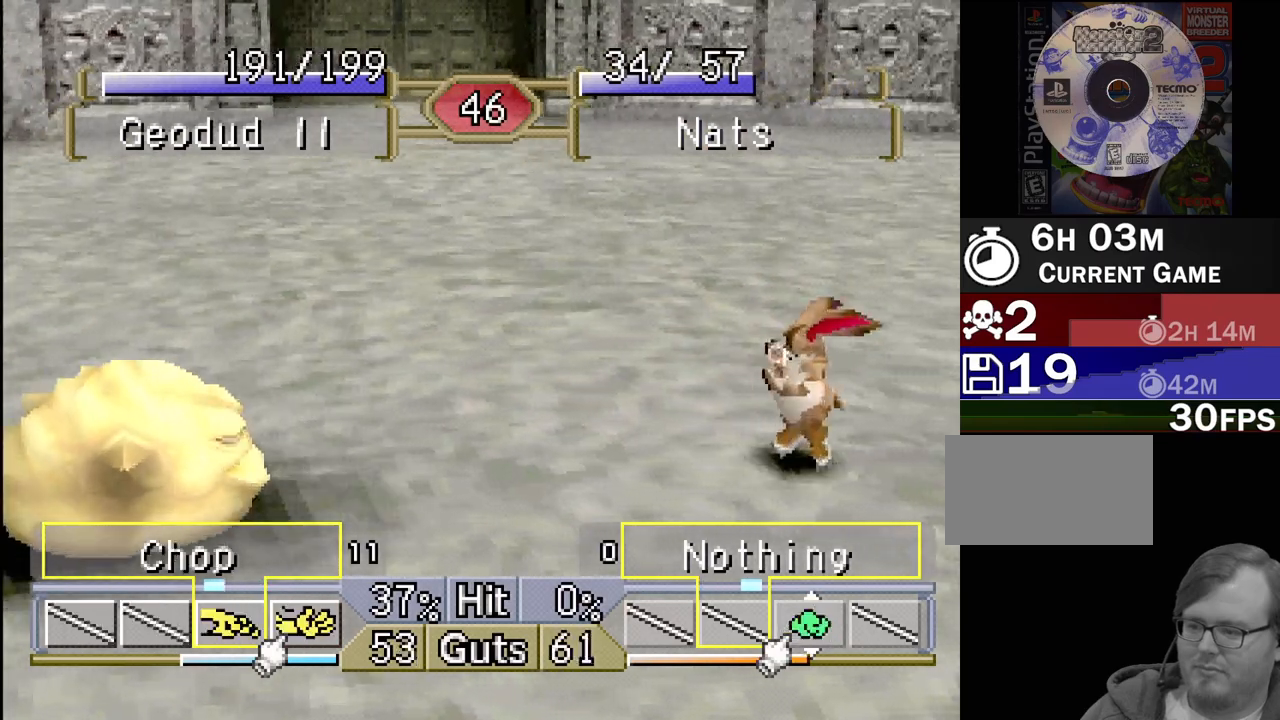
{"buttons": ["DPAD_RIGHT"], "events": []}
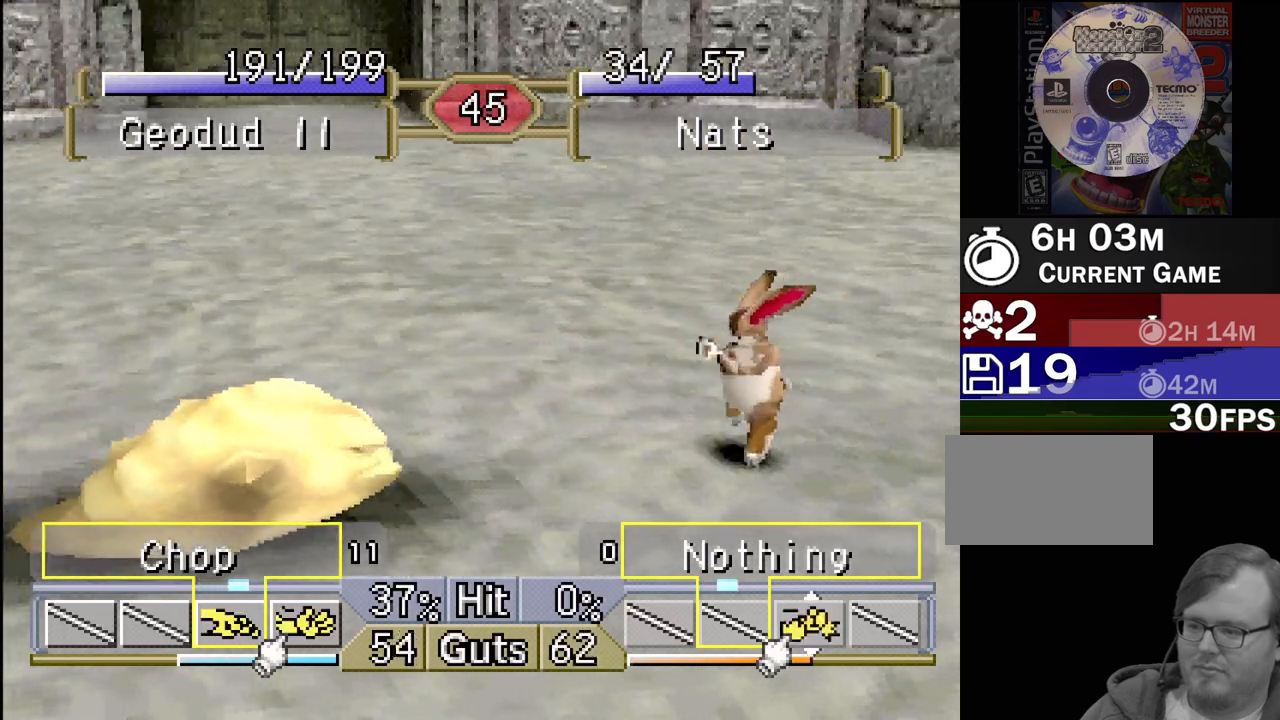
{"buttons": ["DPAD_RIGHT"], "events": [[100, "TRIANGLE", "down"], [183, "TRIANGLE", "up"]]}
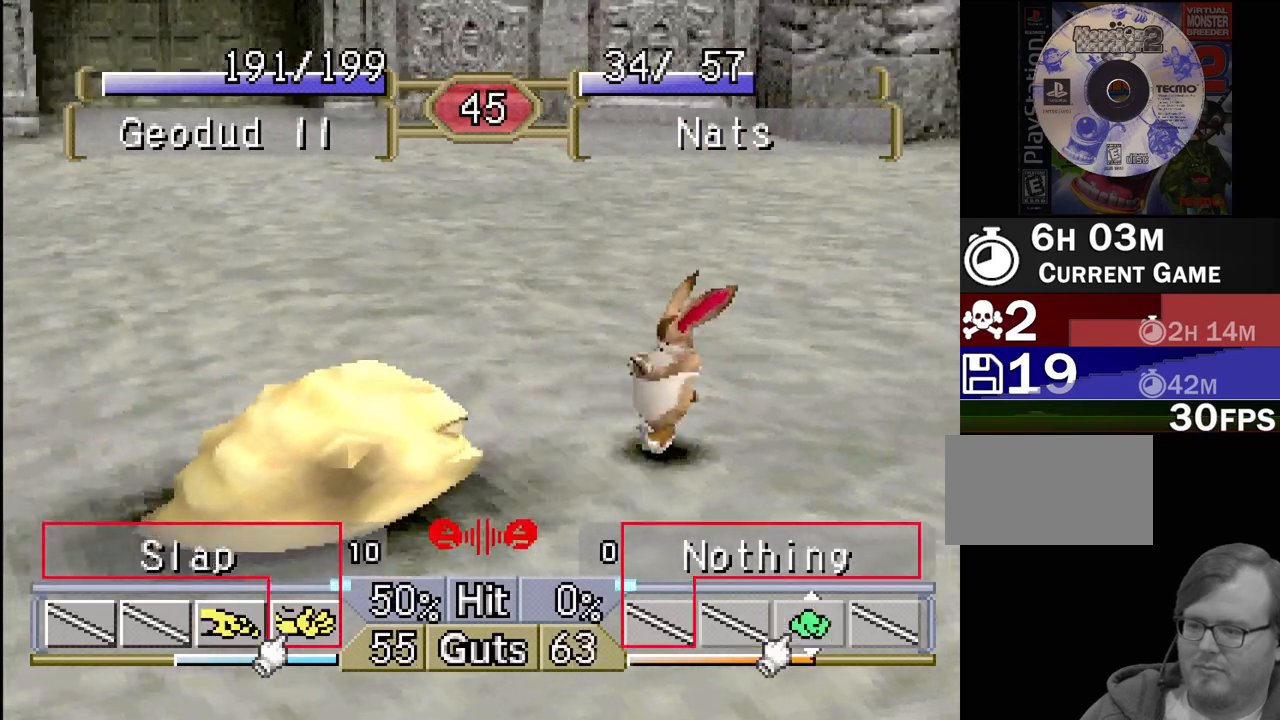
{"buttons": ["DPAD_RIGHT"], "events": [[17, "TRIANGLE", "down"], [100, "TRIANGLE", "up"]]}
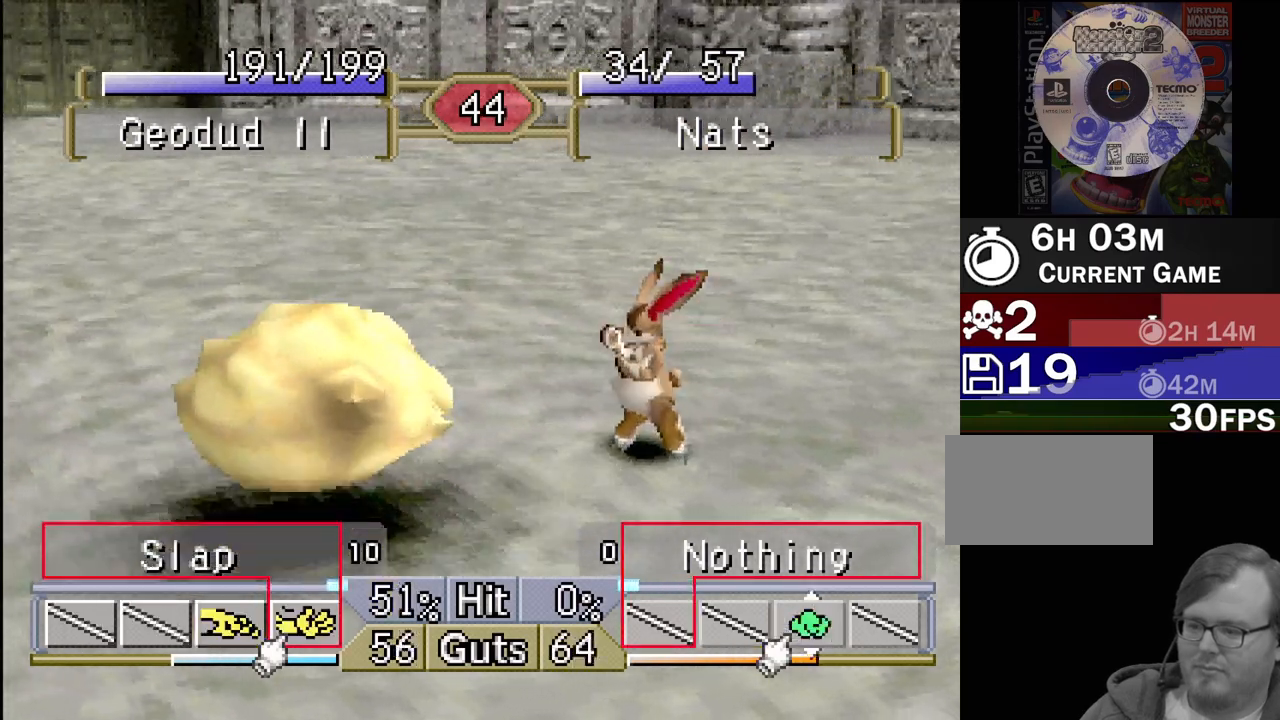
{"buttons": ["DPAD_RIGHT"], "events": [[50, "DPAD_RIGHT", "up"], [100, "DPAD_LEFT", "down"], [283, "CROSS", "down"], [283, "DPAD_UP", "down"], [300, "DPAD_LEFT", "up"], [300, "DPAD_RIGHT", "down"], [300, "DPAD_UP", "up"], [383, "CROSS", "up"], [400, "DPAD_UP", "down"], [467, "DPAD_UP", "up"]]}
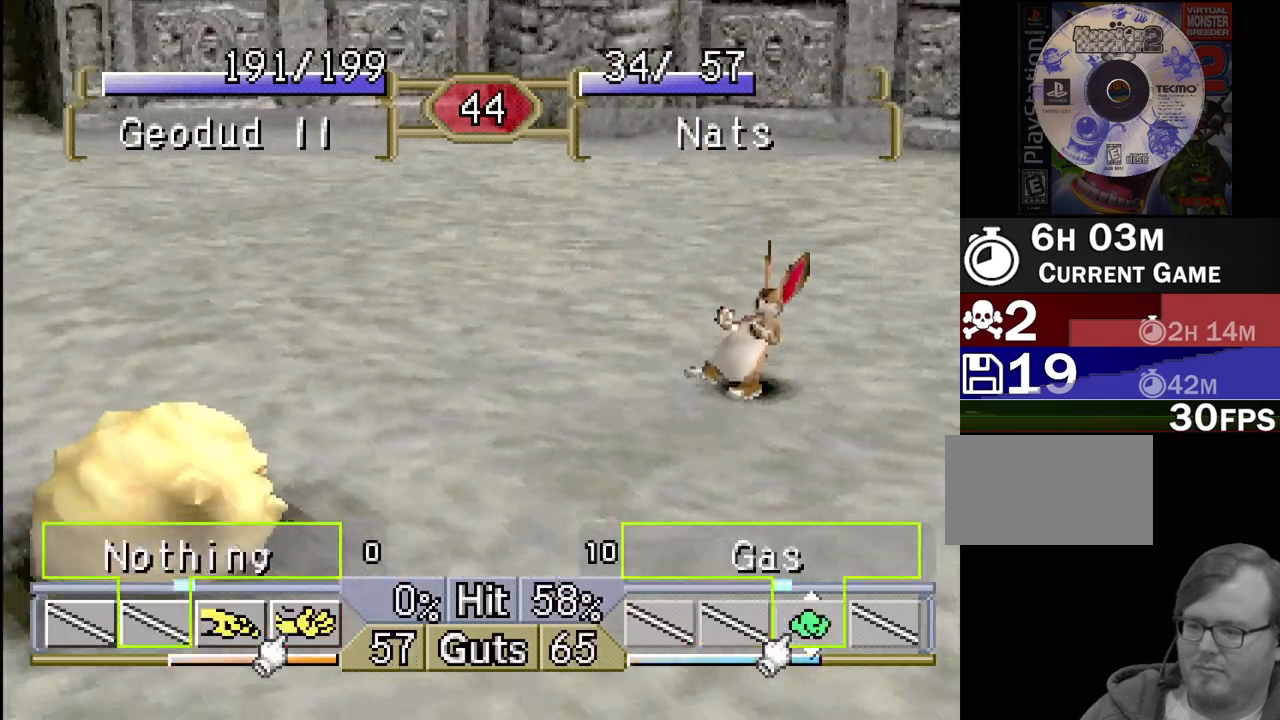
{"buttons": [], "events": [[483, "DPAD_RIGHT", "up"]]}
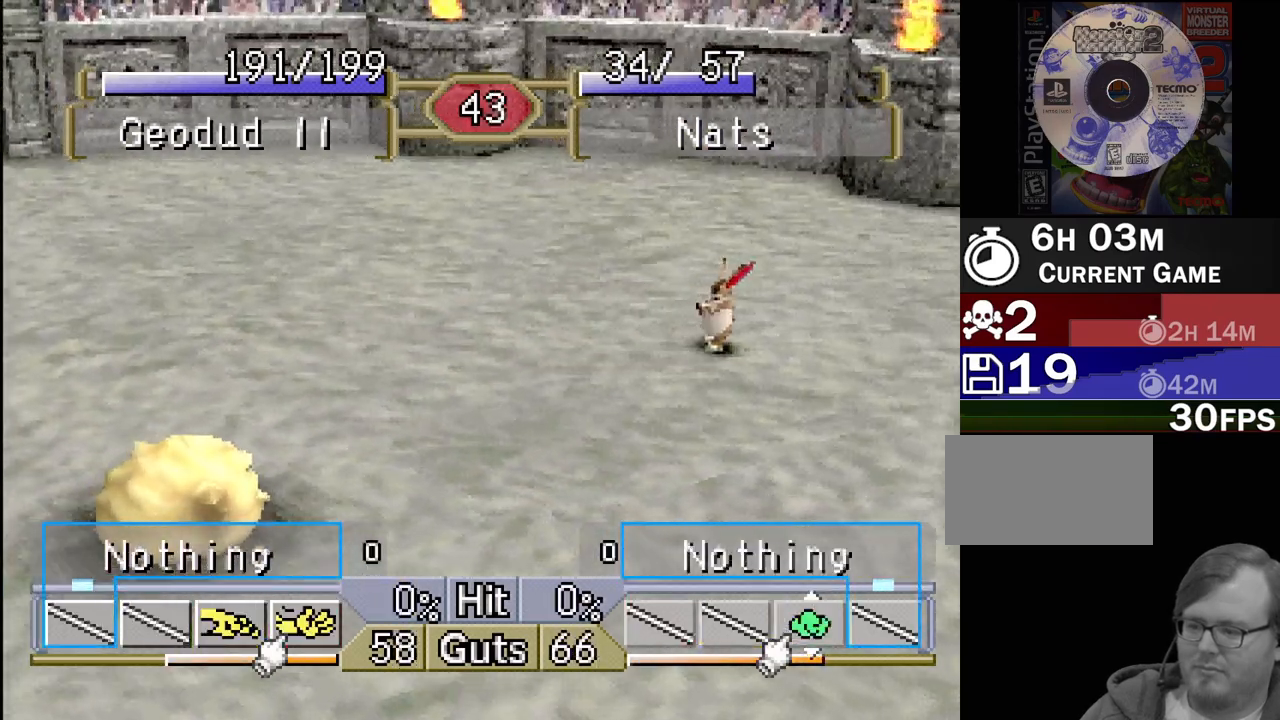
{"buttons": ["DPAD_LEFT"], "events": [[50, "DPAD_LEFT", "down"]]}
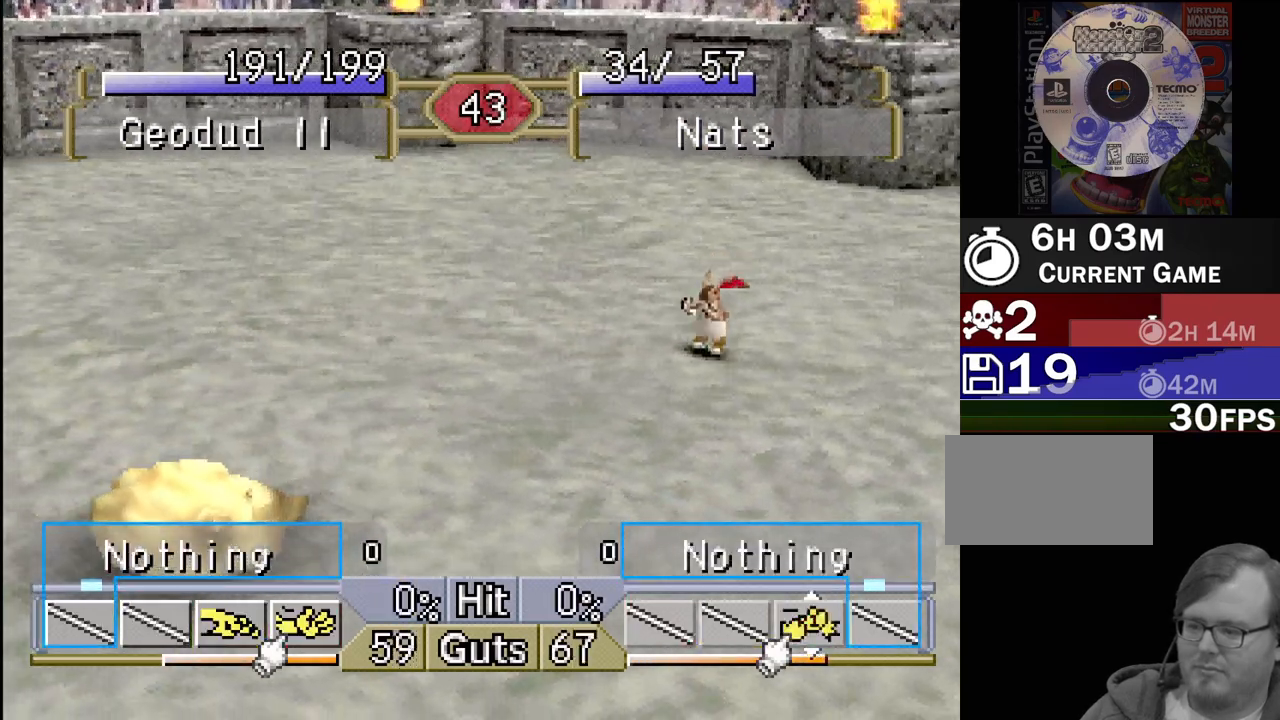
{"buttons": ["DPAD_LEFT"], "events": []}
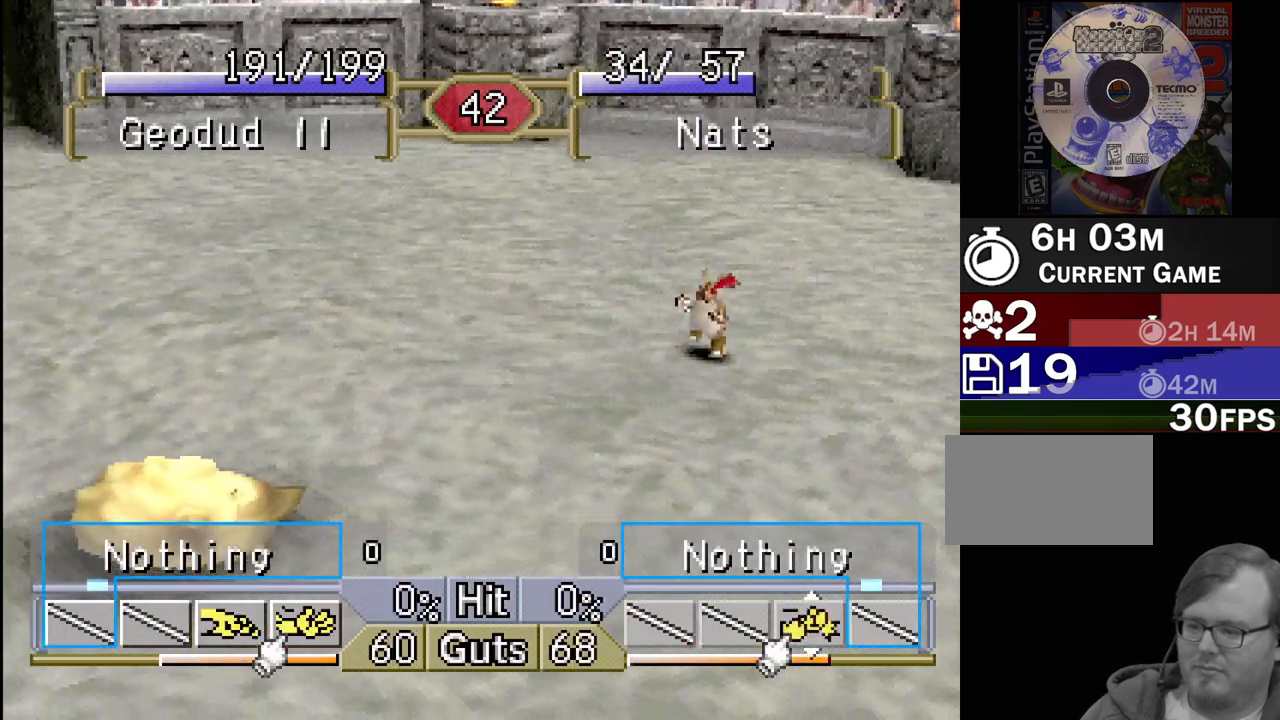
{"buttons": ["DPAD_LEFT"], "events": []}
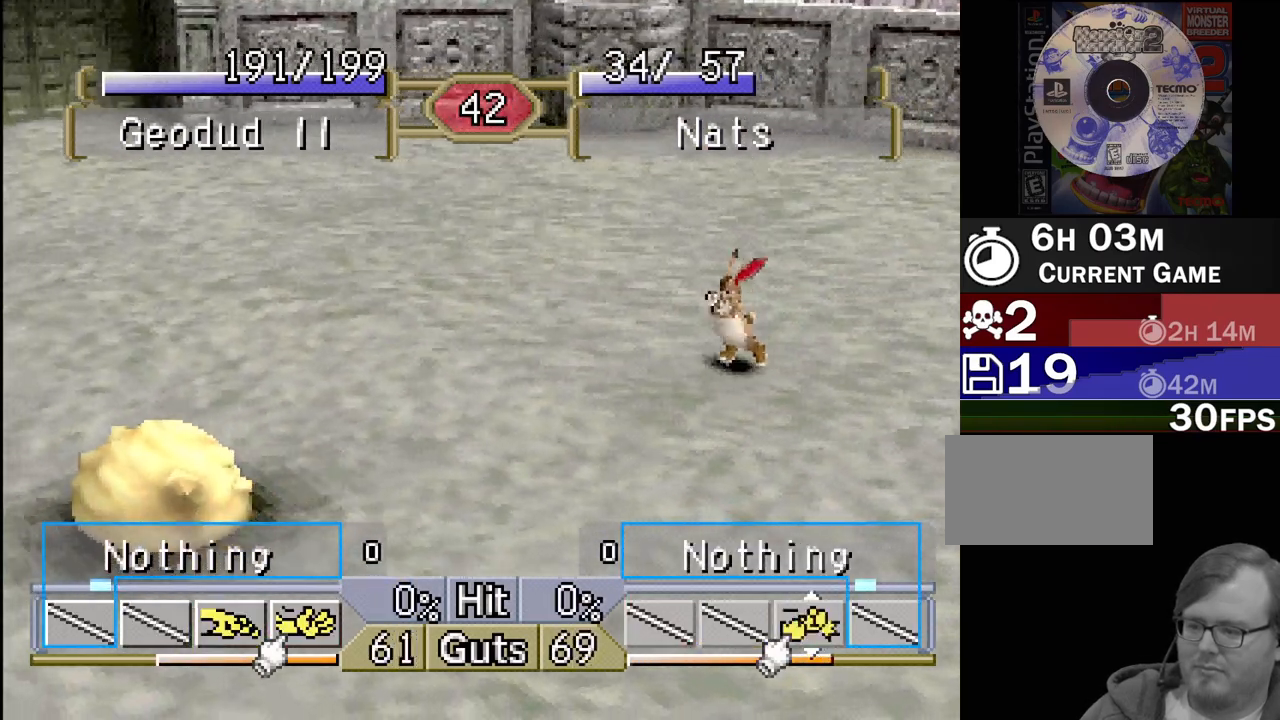
{"buttons": ["DPAD_LEFT"], "events": []}
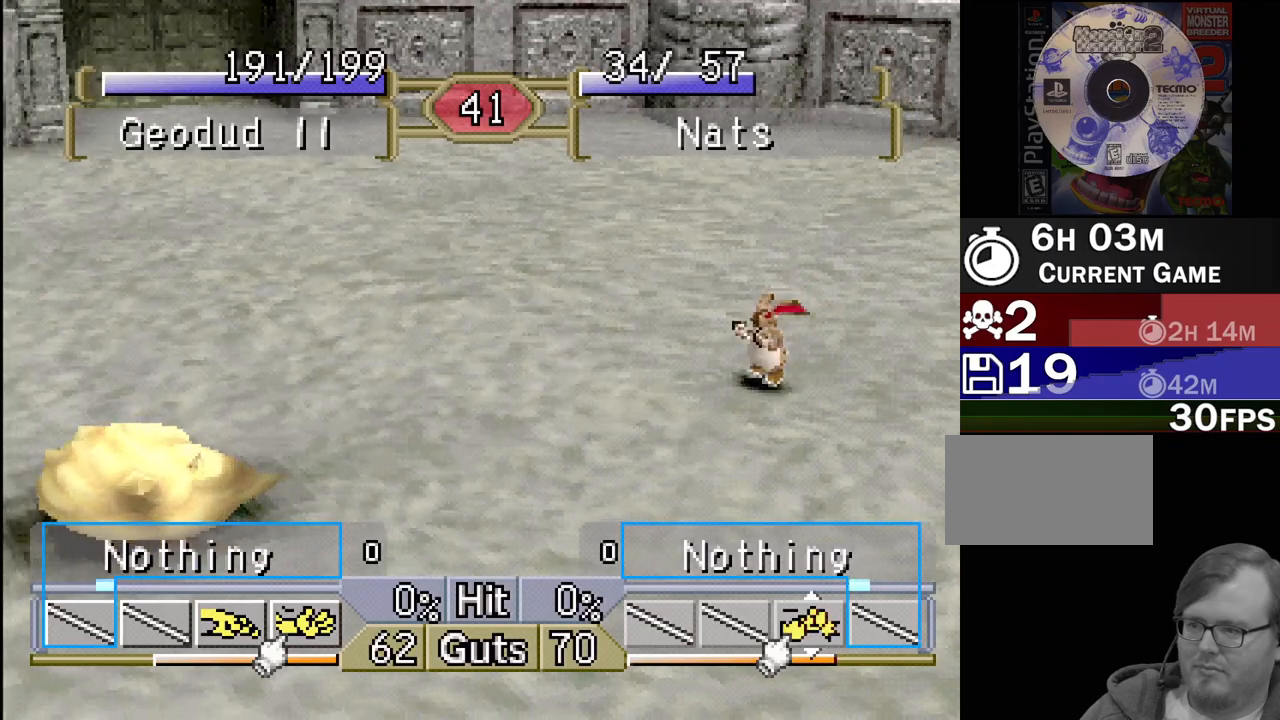
{"buttons": ["DPAD_LEFT"], "events": []}
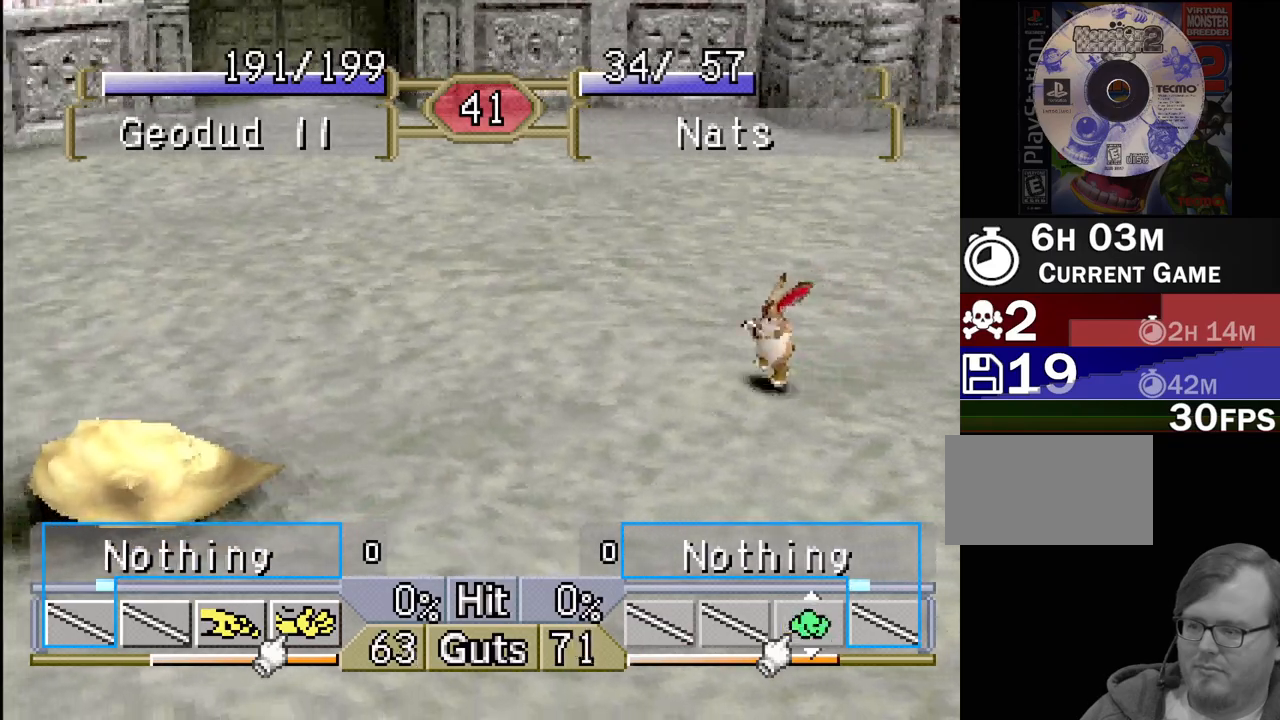
{"buttons": ["DPAD_LEFT"], "events": []}
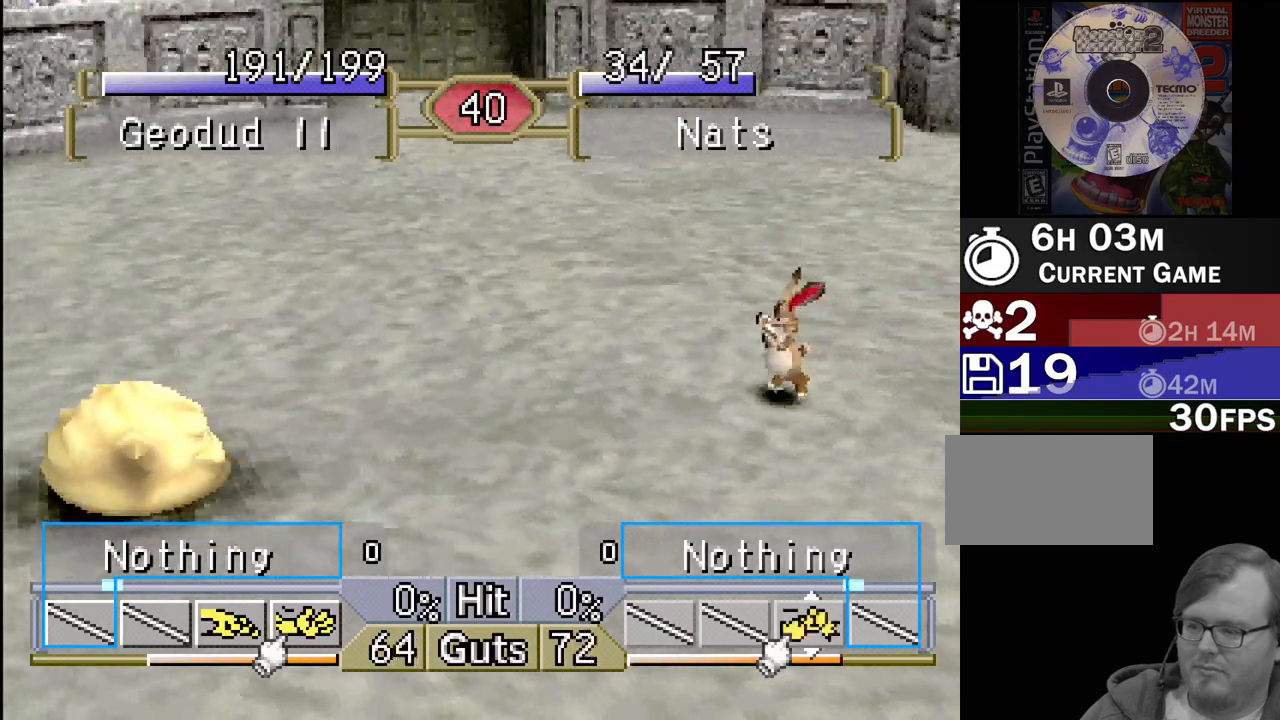
{"buttons": ["DPAD_RIGHT"], "events": [[67, "DPAD_LEFT", "up"], [67, "DPAD_UP", "down"], [83, "DPAD_RIGHT", "down"], [83, "DPAD_UP", "up"]]}
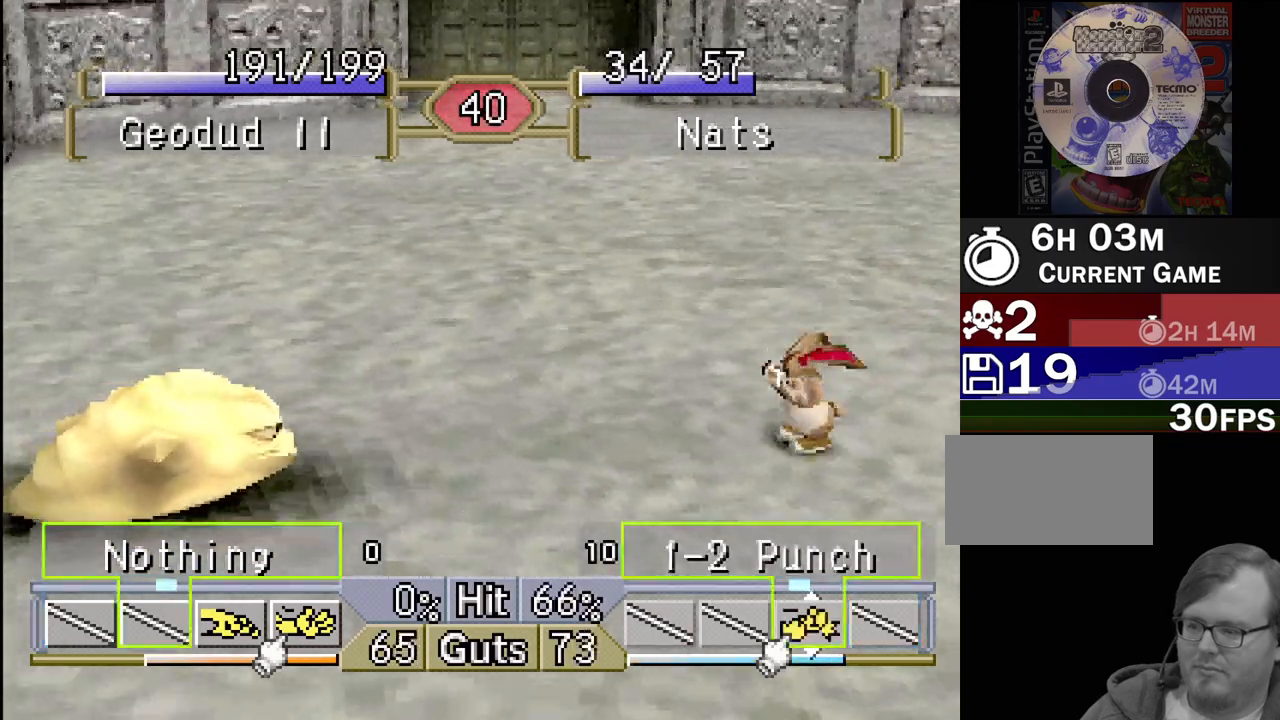
{"buttons": ["DPAD_LEFT"], "events": [[250, "CROSS", "down"], [267, "DPAD_RIGHT", "up"], [317, "DPAD_LEFT", "down"], [333, "CROSS", "up"]]}
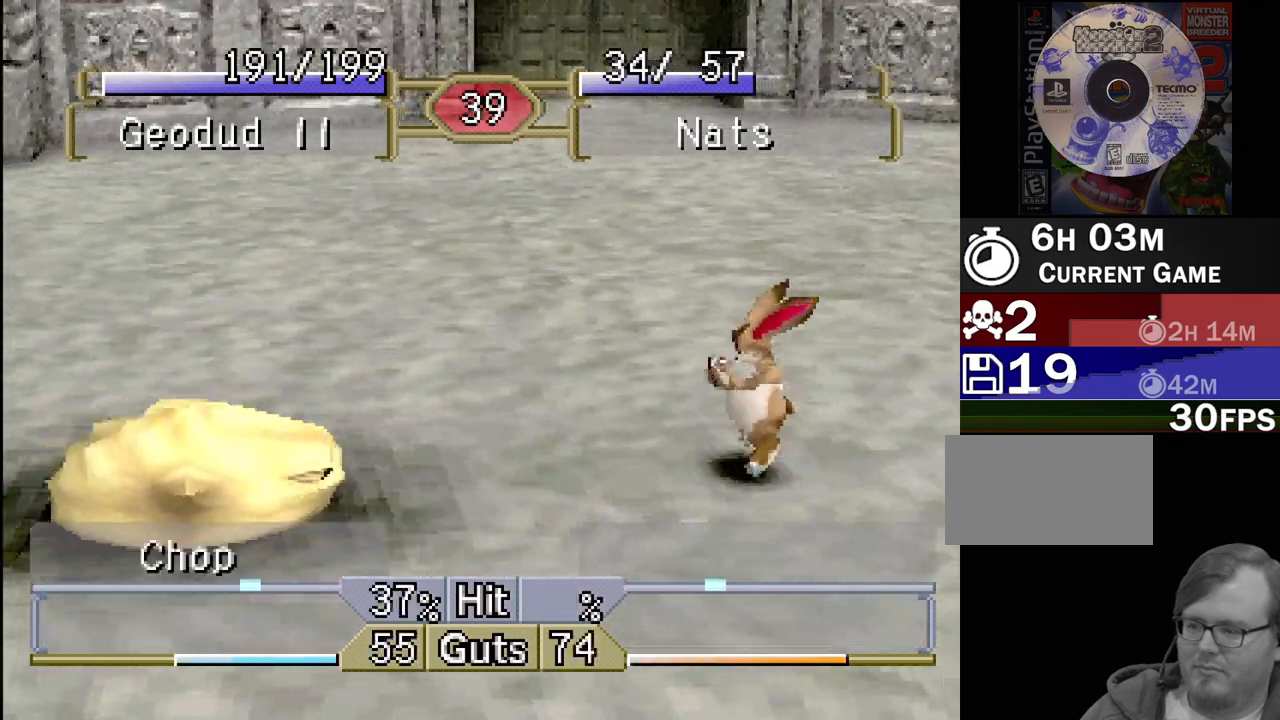
{"buttons": [], "events": [[17, "DPAD_LEFT", "up"]]}